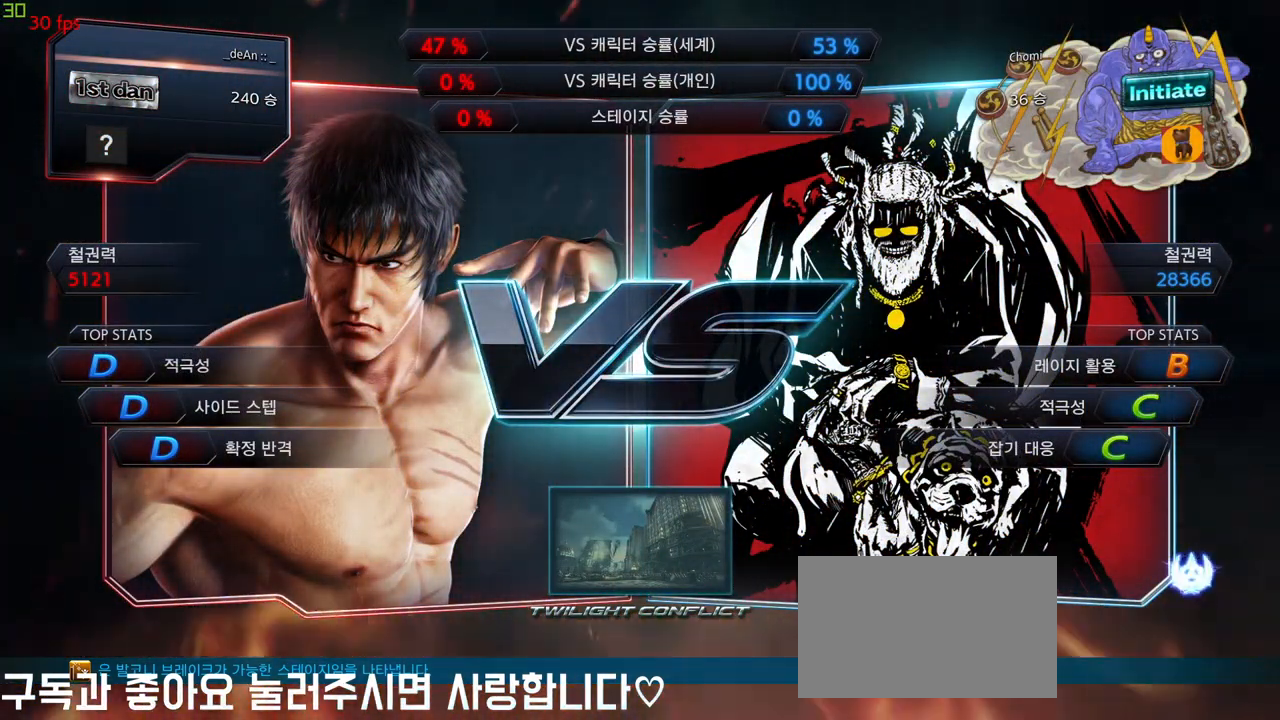
Gameplay with a controller (arcade stick); each line is a JSON object with the inputs held at the frame after it. "events" lists button and stick changes between this image and that frame as [ms after this image, input, new state], when the widget could be followed in between. Not read: L3 R3.
{"buttons": [], "left_stick": "center", "events": [[183, "left_stick", "right"], [300, "left_stick", "down"], [350, "left_stick", "center"]]}
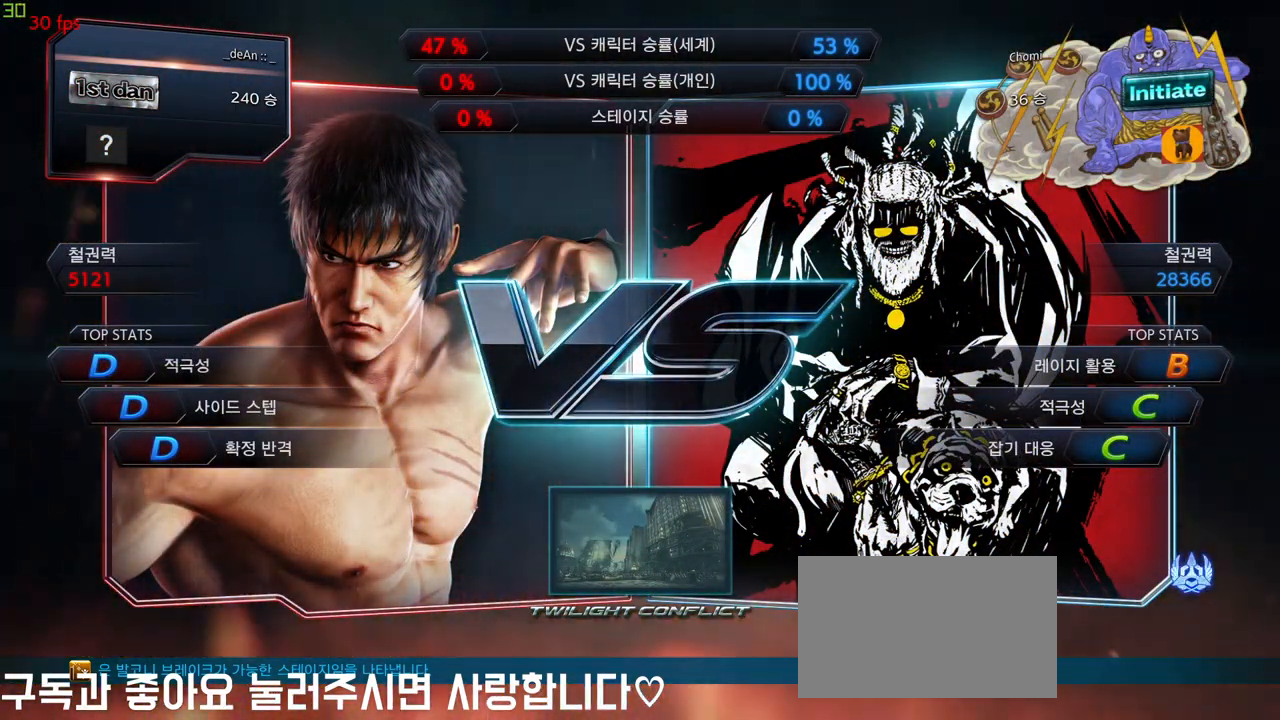
{"buttons": [], "left_stick": "center", "events": []}
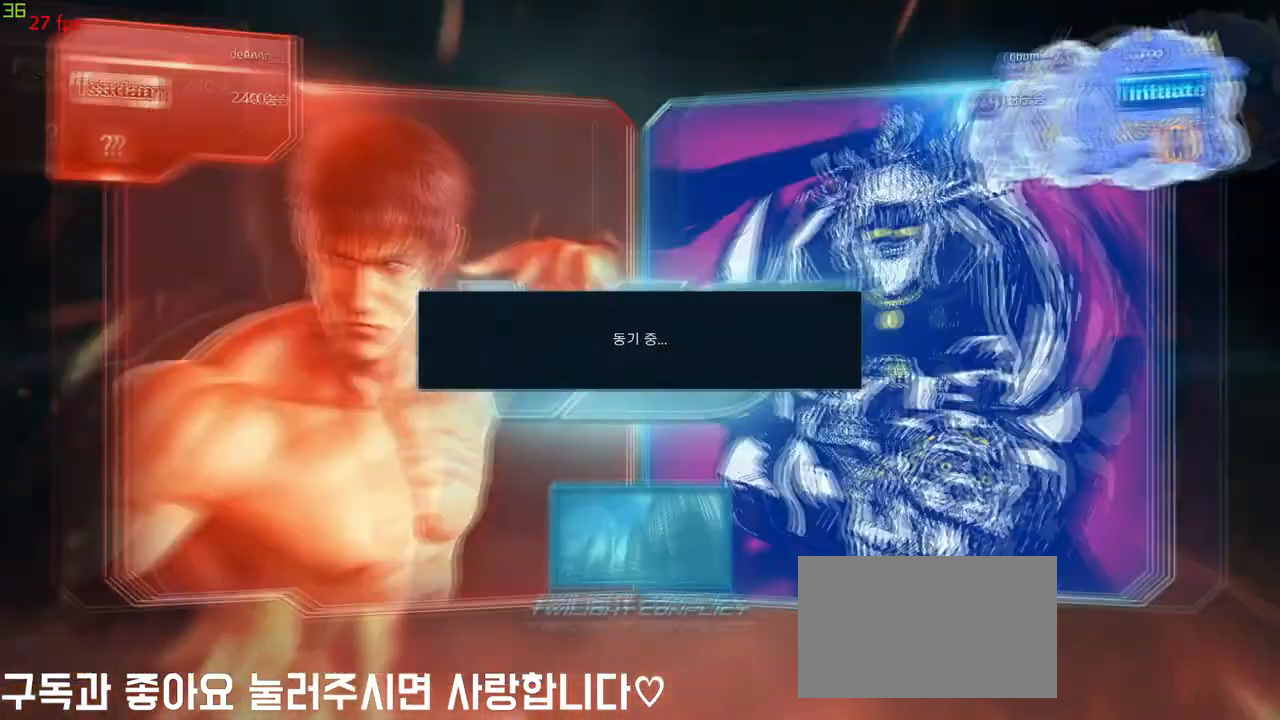
{"buttons": [], "left_stick": "center"}
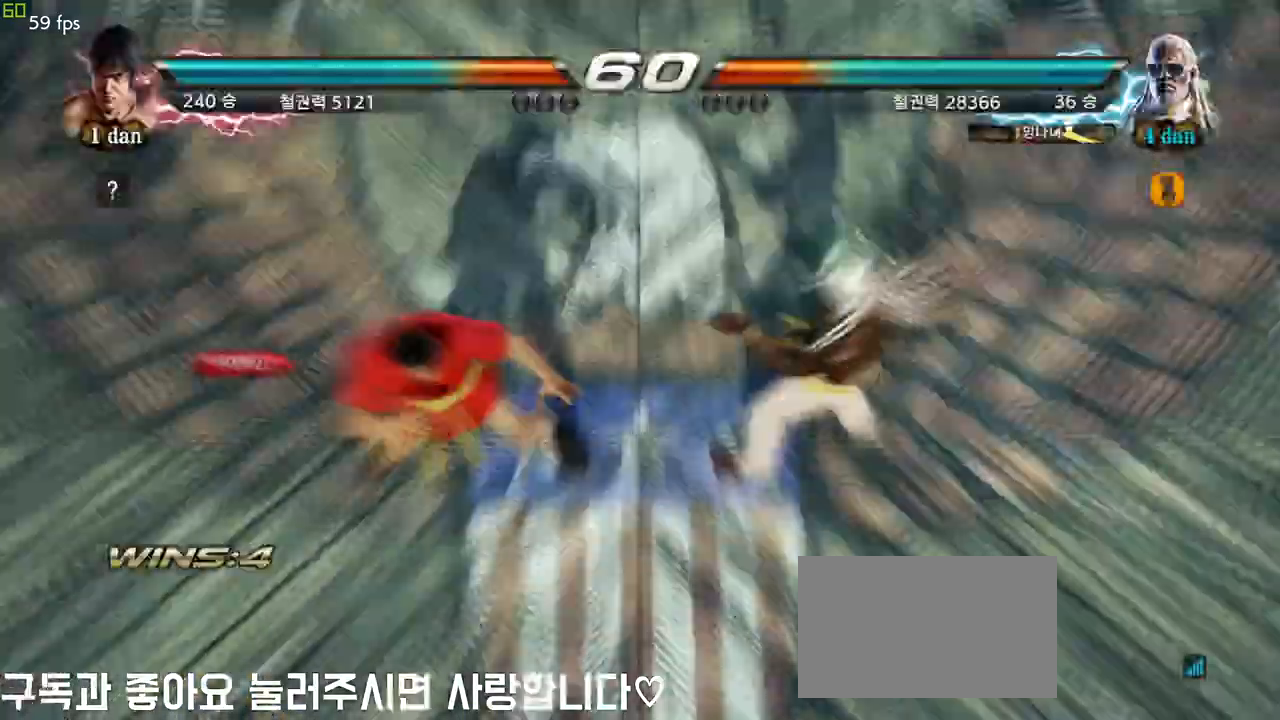
{"buttons": [], "left_stick": "center", "events": []}
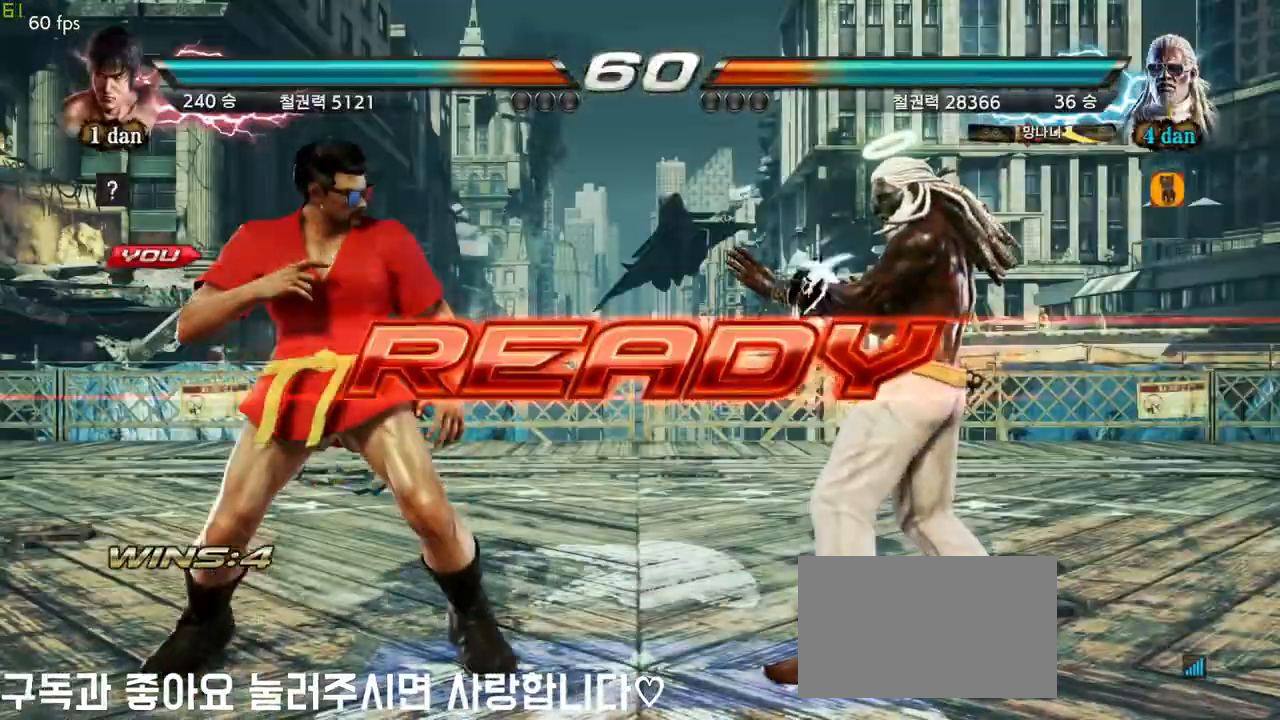
{"buttons": [], "left_stick": "center", "events": []}
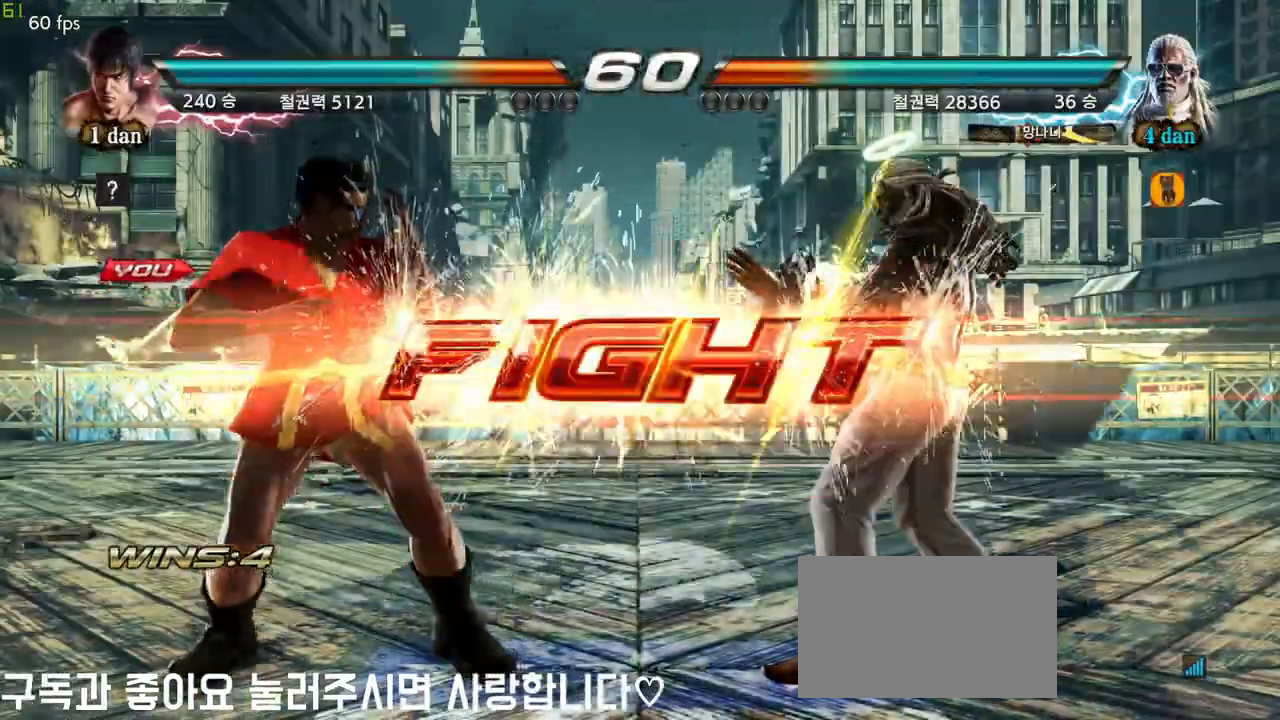
{"buttons": [], "left_stick": "center", "events": [[283, "CROSS", "down"], [383, "CIRCLE", "down"], [433, "CROSS", "up"], [500, "CIRCLE", "up"]]}
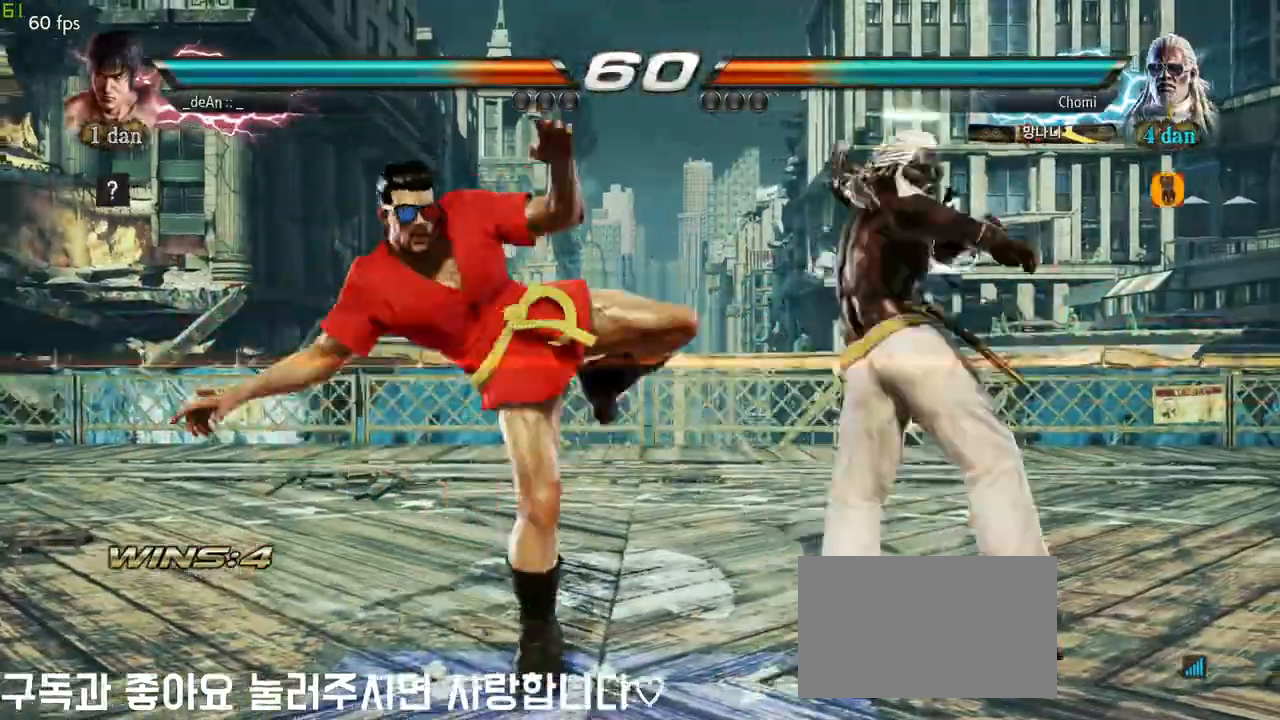
{"buttons": [], "left_stick": "center", "events": [[67, "CIRCLE", "down"], [167, "CIRCLE", "up"], [233, "CIRCLE", "down"], [333, "CIRCLE", "up"], [350, "CIRCLE", "down"], [483, "CIRCLE", "up"]]}
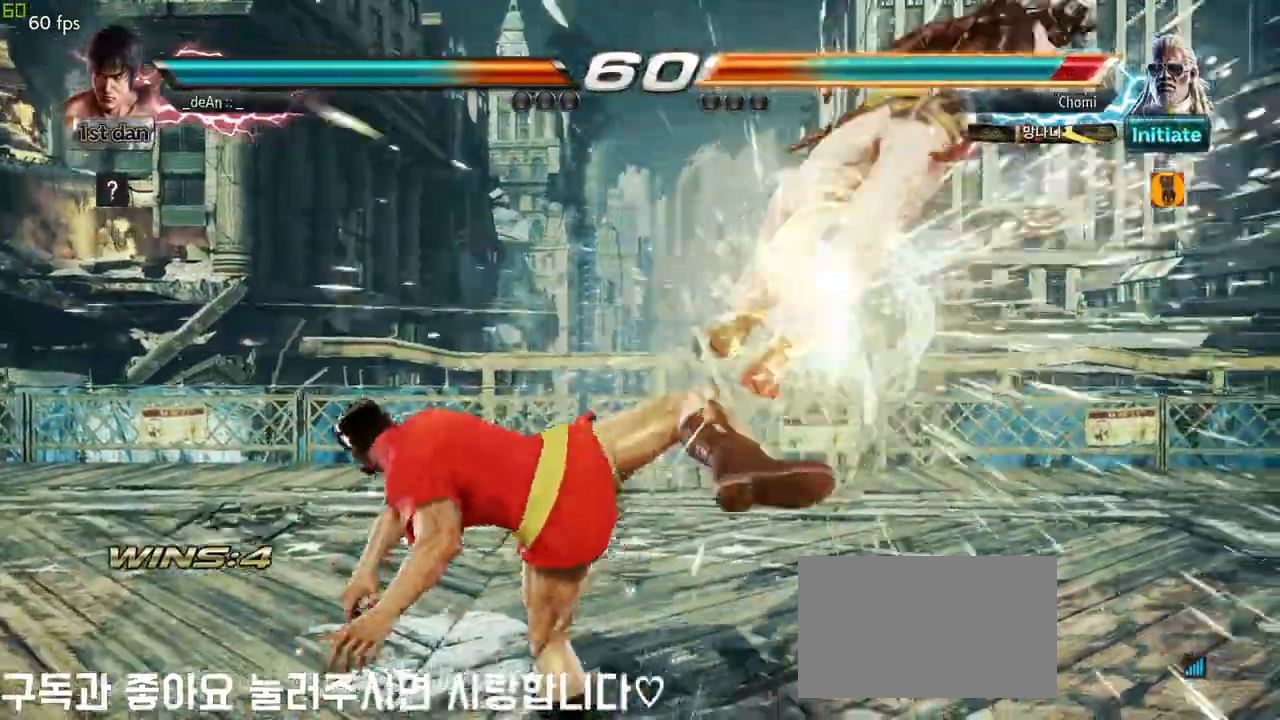
{"buttons": [], "left_stick": "right", "events": [[367, "left_stick", "right"], [433, "left_stick", "center"], [500, "left_stick", "right"]]}
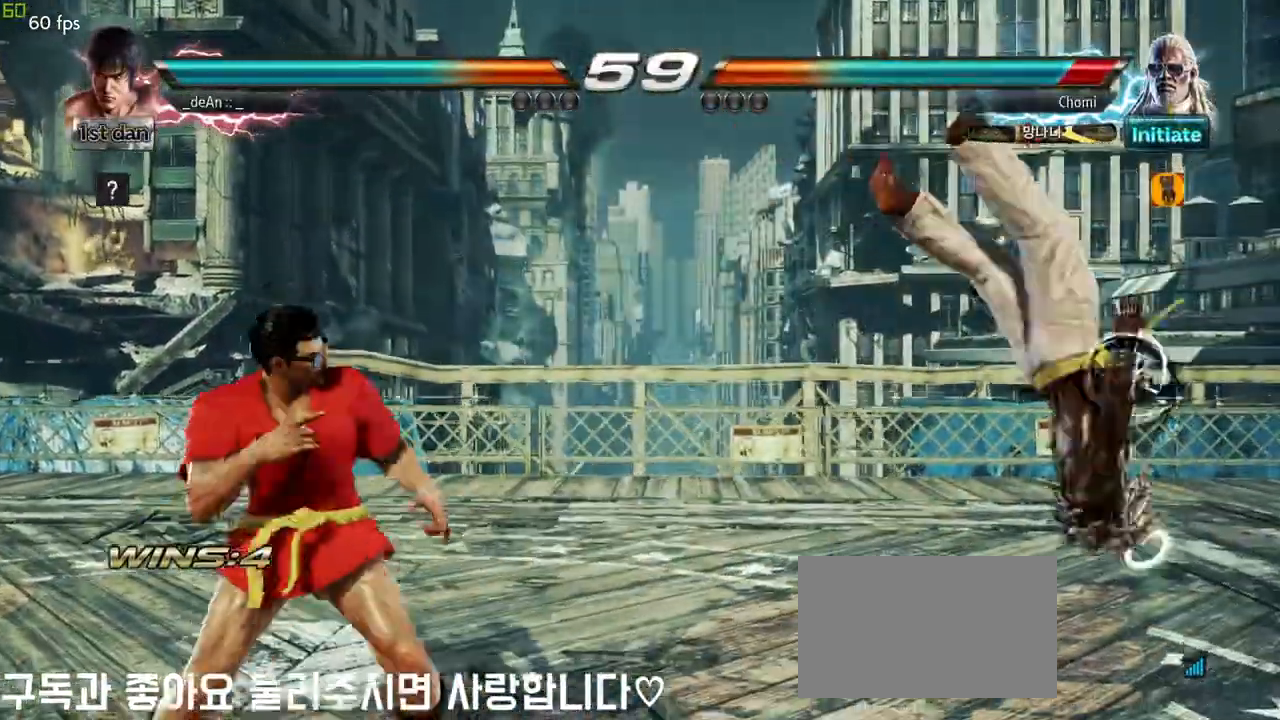
{"buttons": ["CROSS"], "left_stick": "center", "events": [[150, "TRIANGLE", "down"], [283, "left_stick", "center"], [333, "SQUARE", "down"], [350, "TRIANGLE", "up"], [450, "SQUARE", "up"], [500, "CROSS", "down"]]}
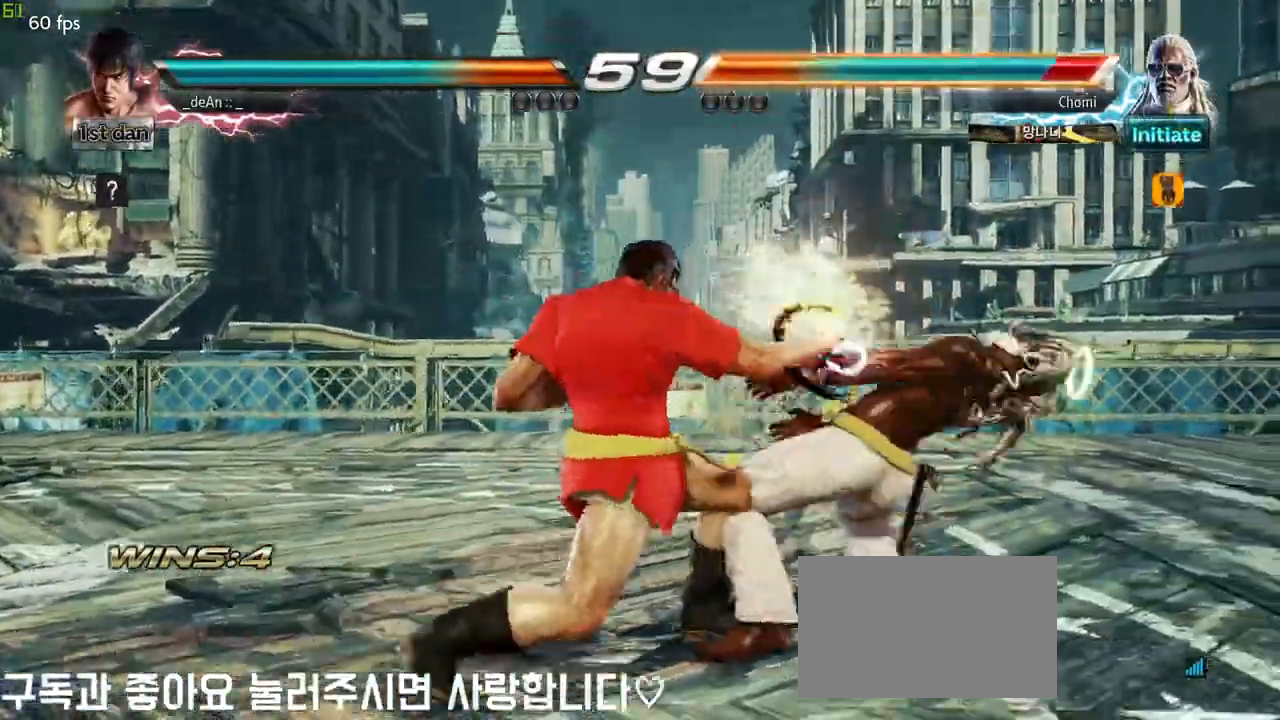
{"buttons": ["CROSS"], "left_stick": "center", "events": [[83, "CROSS", "up"], [133, "CROSS", "down"], [233, "CROSS", "up"], [283, "CROSS", "down"]]}
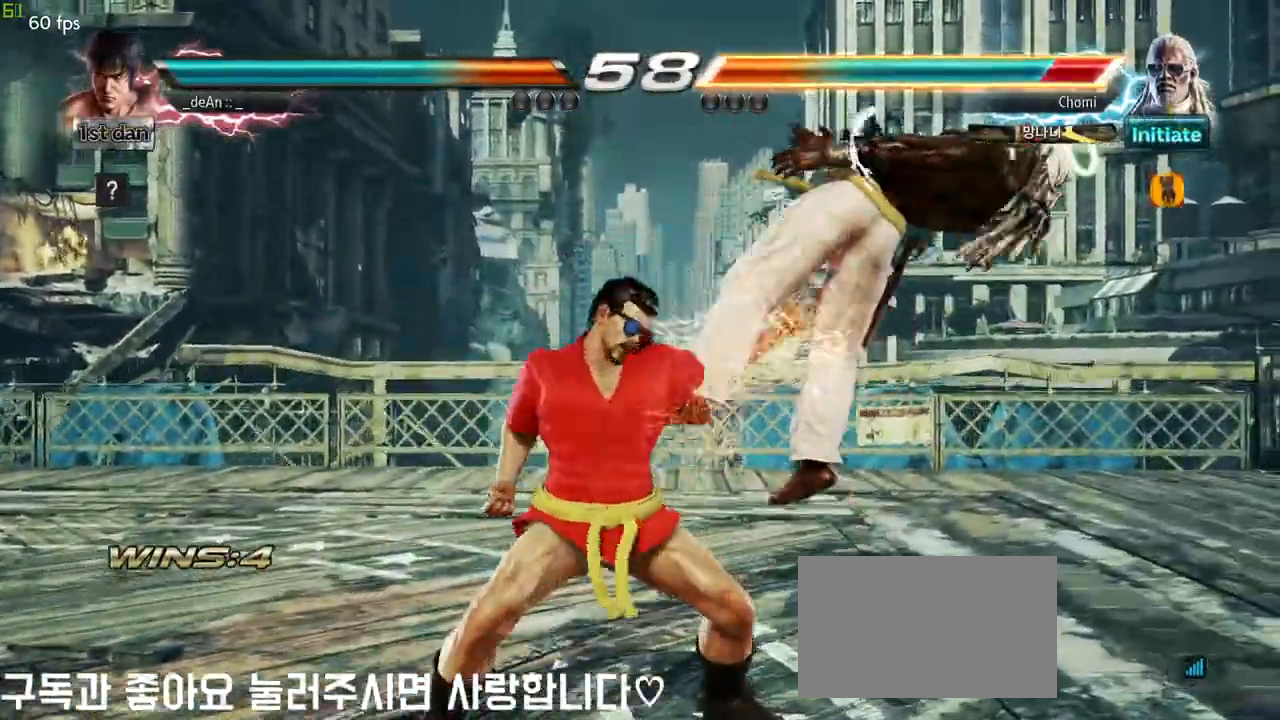
{"buttons": ["CROSS"], "left_stick": "center", "events": [[50, "CROSS", "up"], [183, "CROSS", "down"]]}
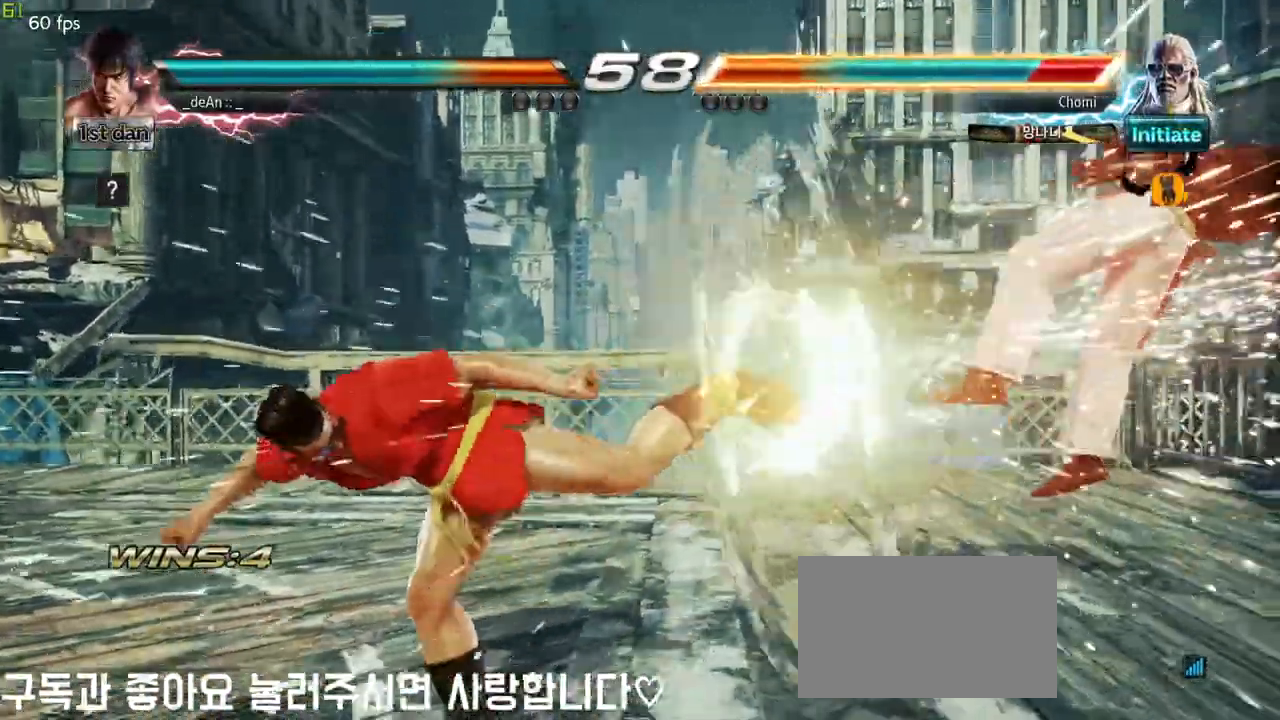
{"buttons": [], "left_stick": "right", "events": [[17, "CROSS", "up"], [300, "left_stick", "right"], [367, "left_stick", "center"], [433, "left_stick", "right"]]}
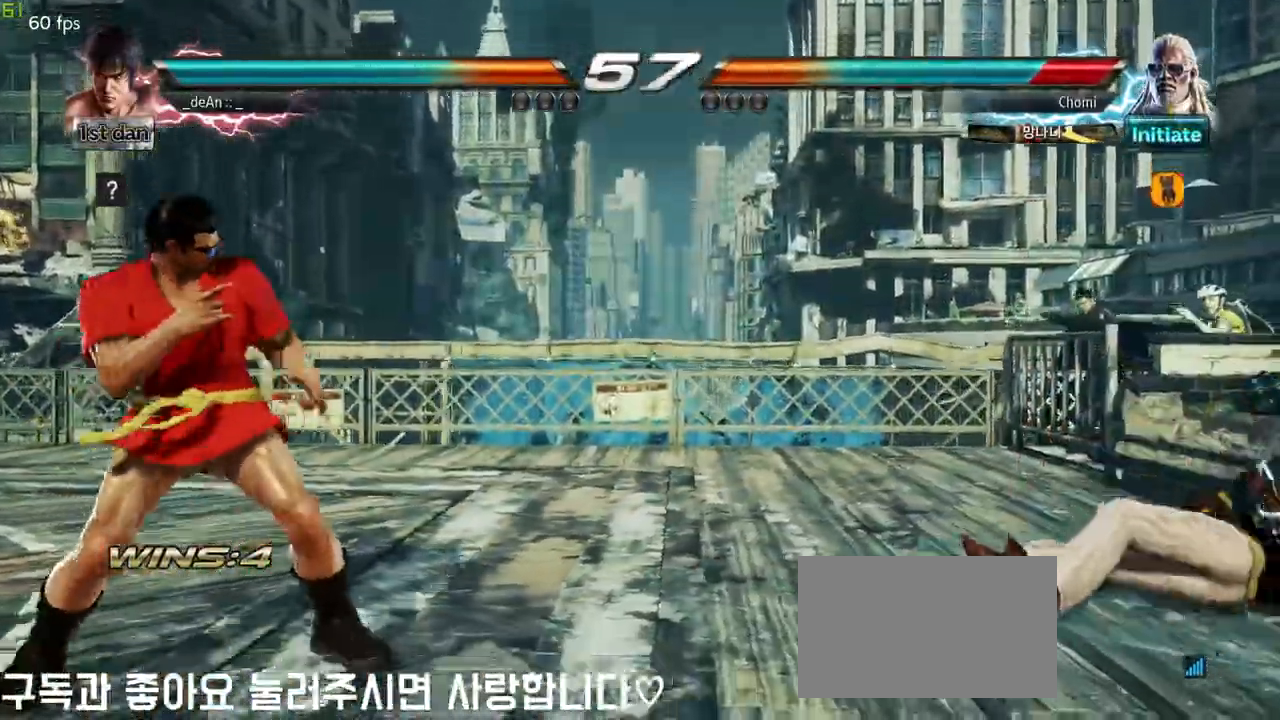
{"buttons": [], "left_stick": "down-right", "events": [[83, "left_stick", "center"], [133, "left_stick", "left"], [283, "left_stick", "down-right"]]}
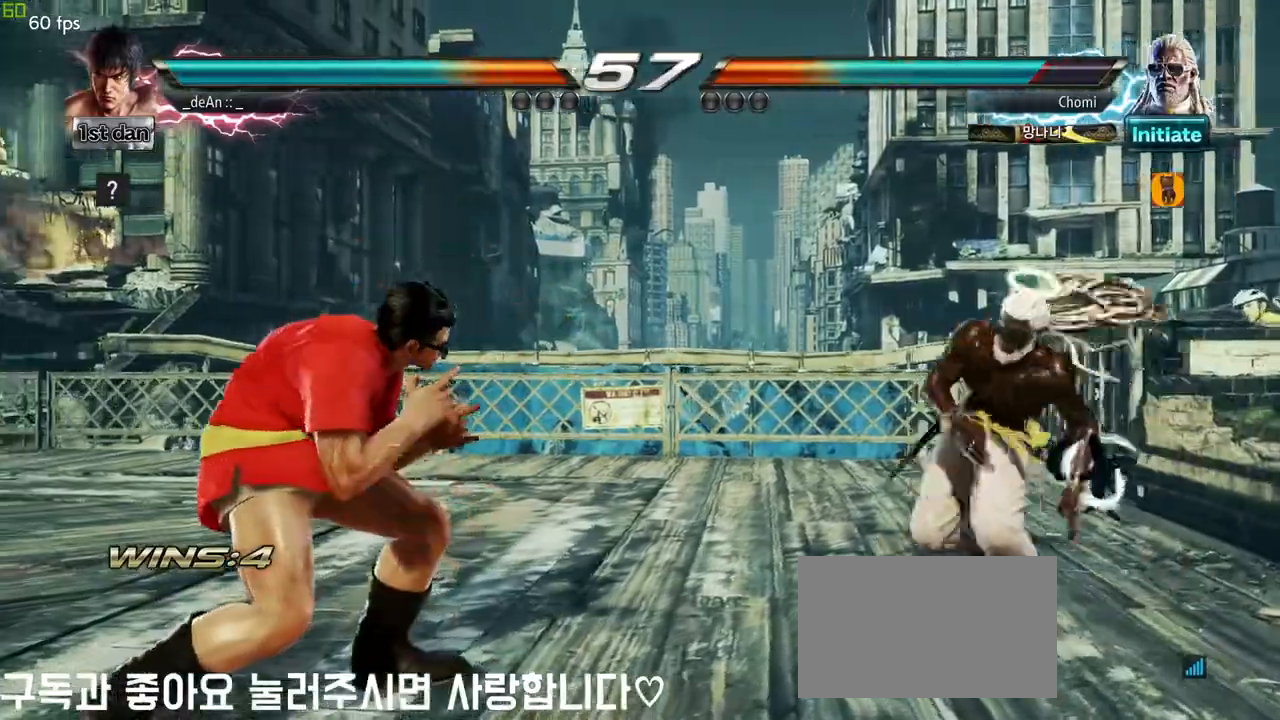
{"buttons": [], "left_stick": "center", "events": [[233, "CROSS", "down"], [400, "CROSS", "up"], [467, "left_stick", "center"]]}
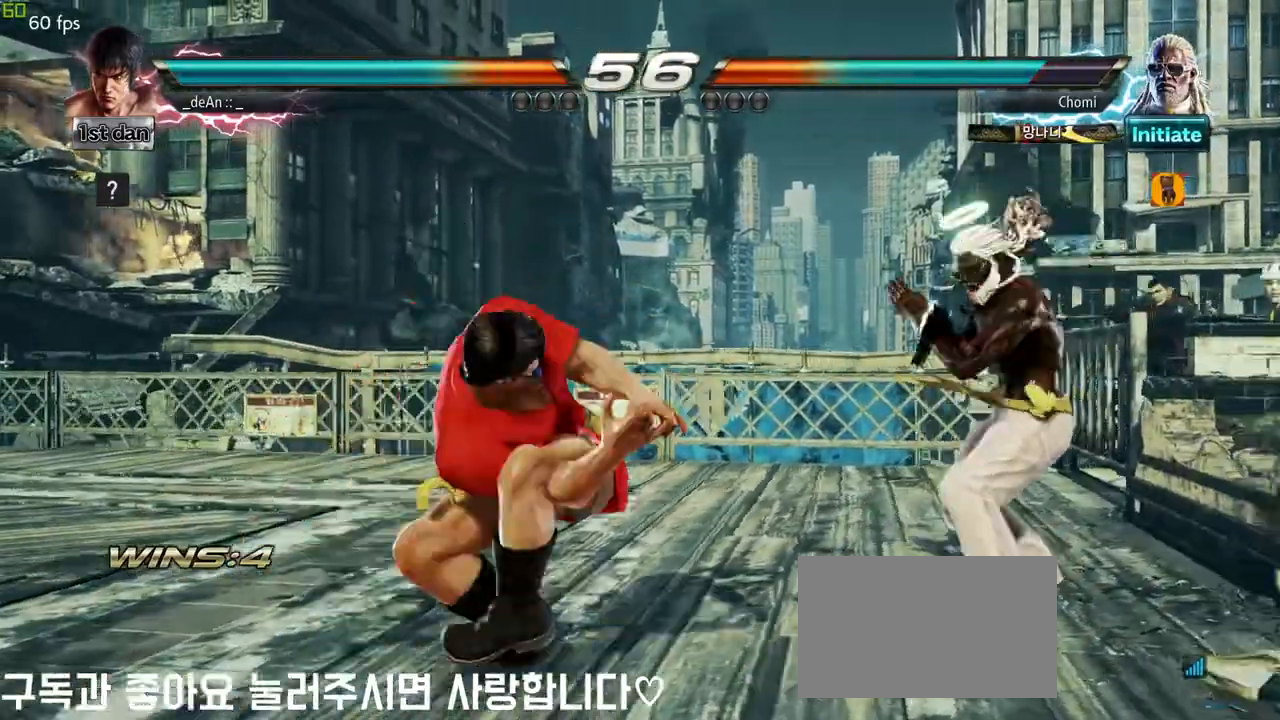
{"buttons": [], "left_stick": "center", "events": []}
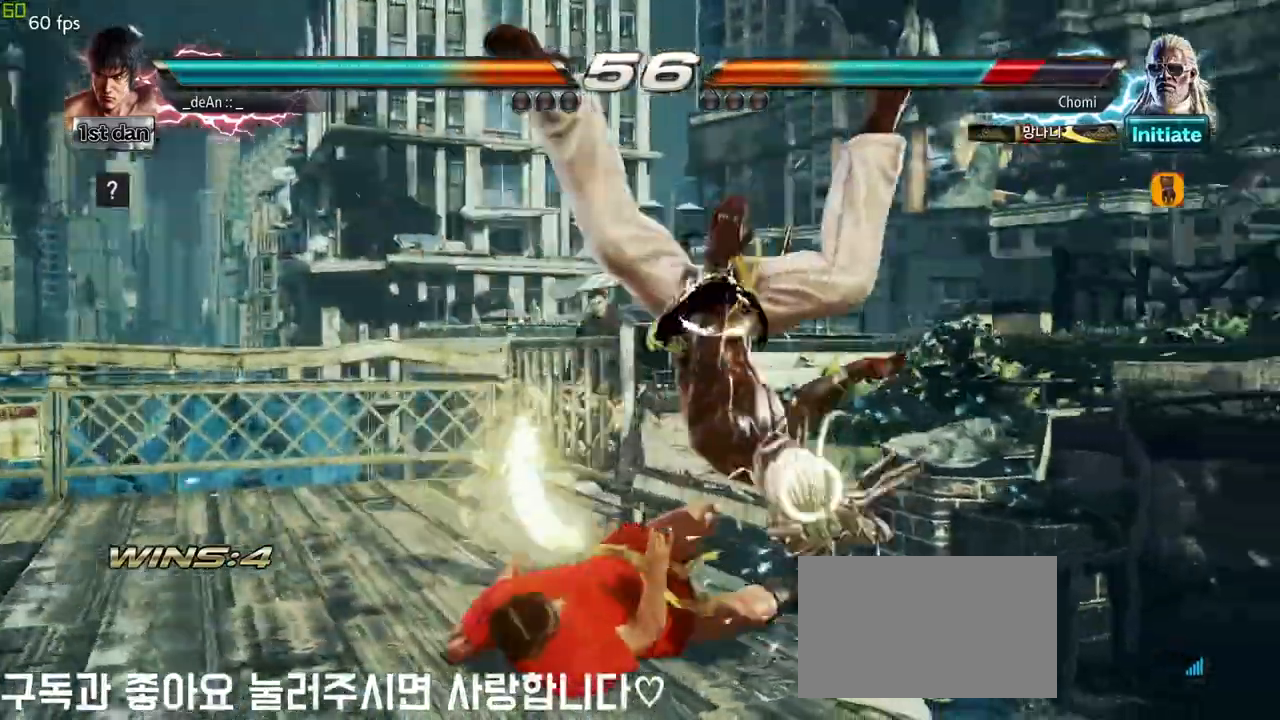
{"buttons": ["CIRCLE"], "left_stick": "center", "events": [[67, "CIRCLE", "down"], [167, "CIRCLE", "up"], [217, "CIRCLE", "down"], [333, "CIRCLE", "up"], [367, "CIRCLE", "down"]]}
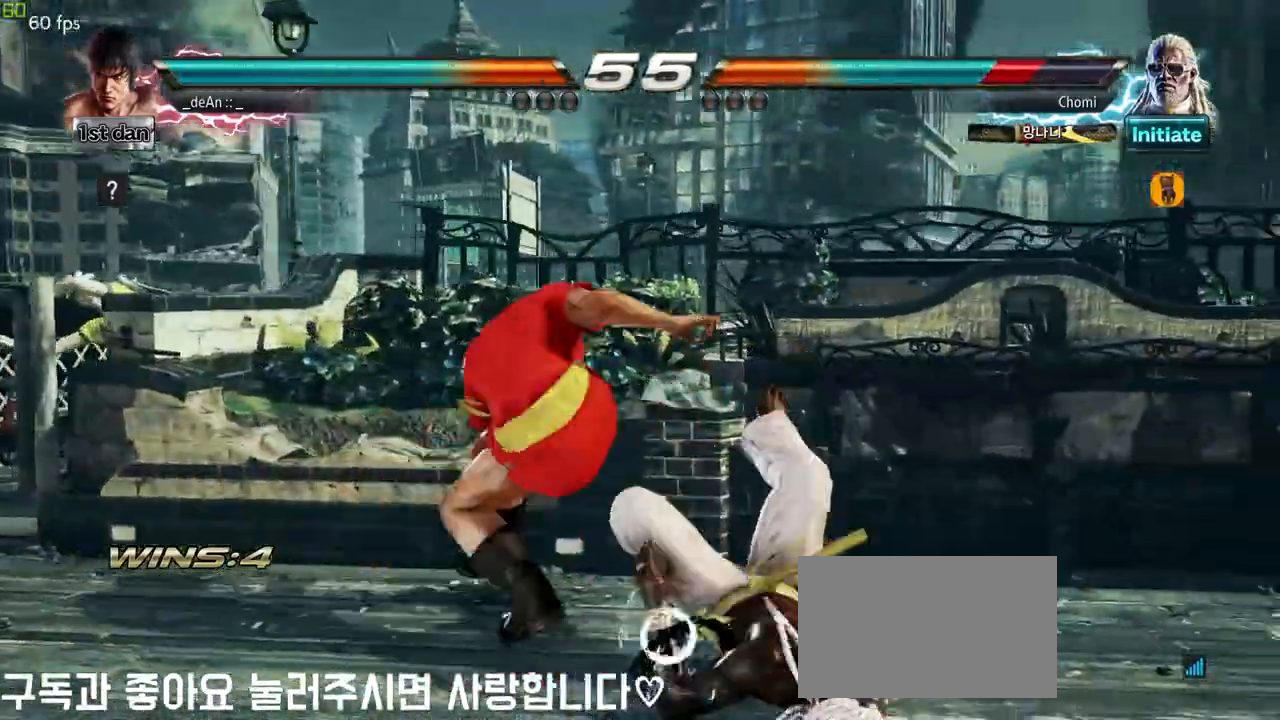
{"buttons": [], "left_stick": "left", "events": [[317, "CIRCLE", "up"], [433, "left_stick", "left"]]}
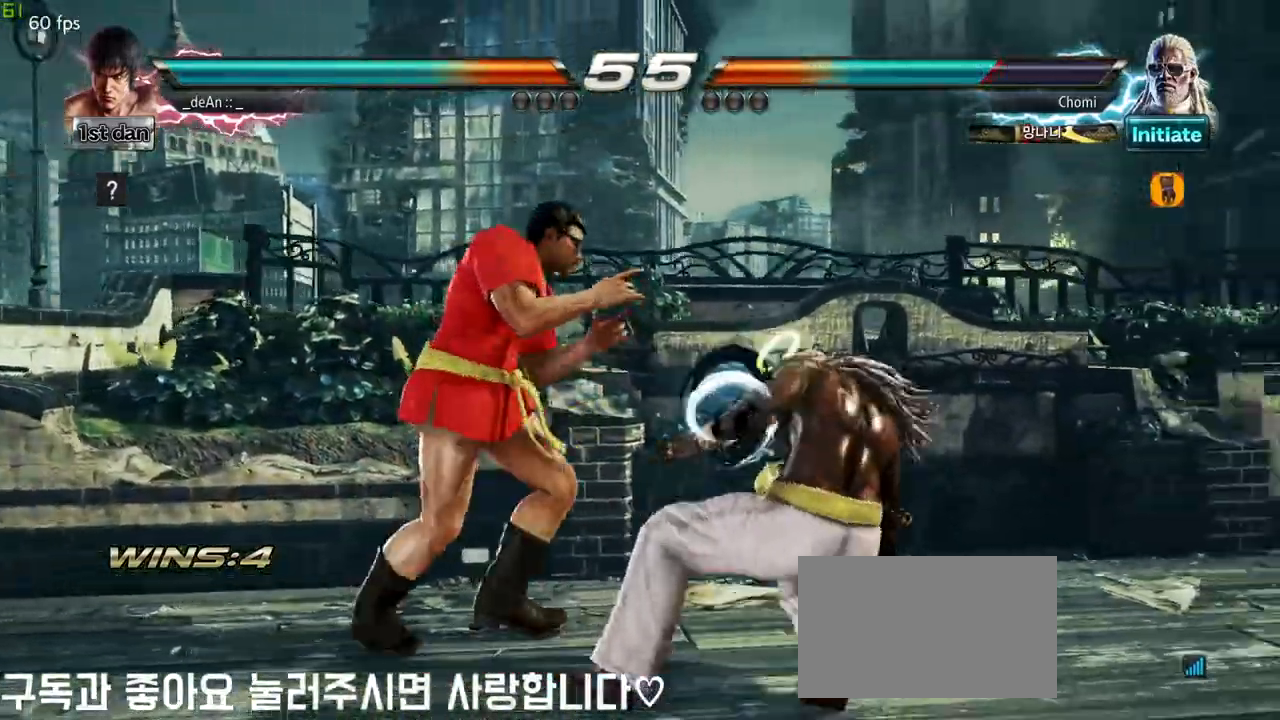
{"buttons": [], "left_stick": "center", "events": [[17, "TRIANGLE", "down"], [117, "TRIANGLE", "up"], [317, "left_stick", "center"]]}
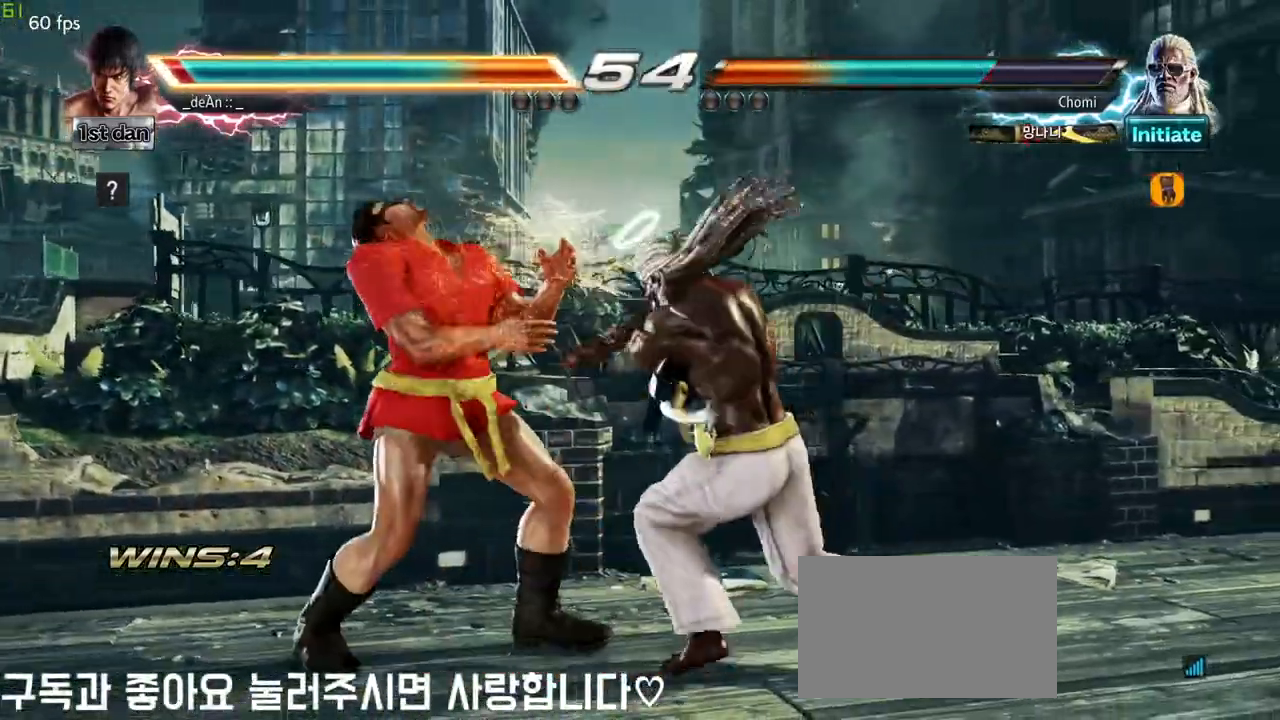
{"buttons": [], "left_stick": "left", "events": [[100, "left_stick", "left"]]}